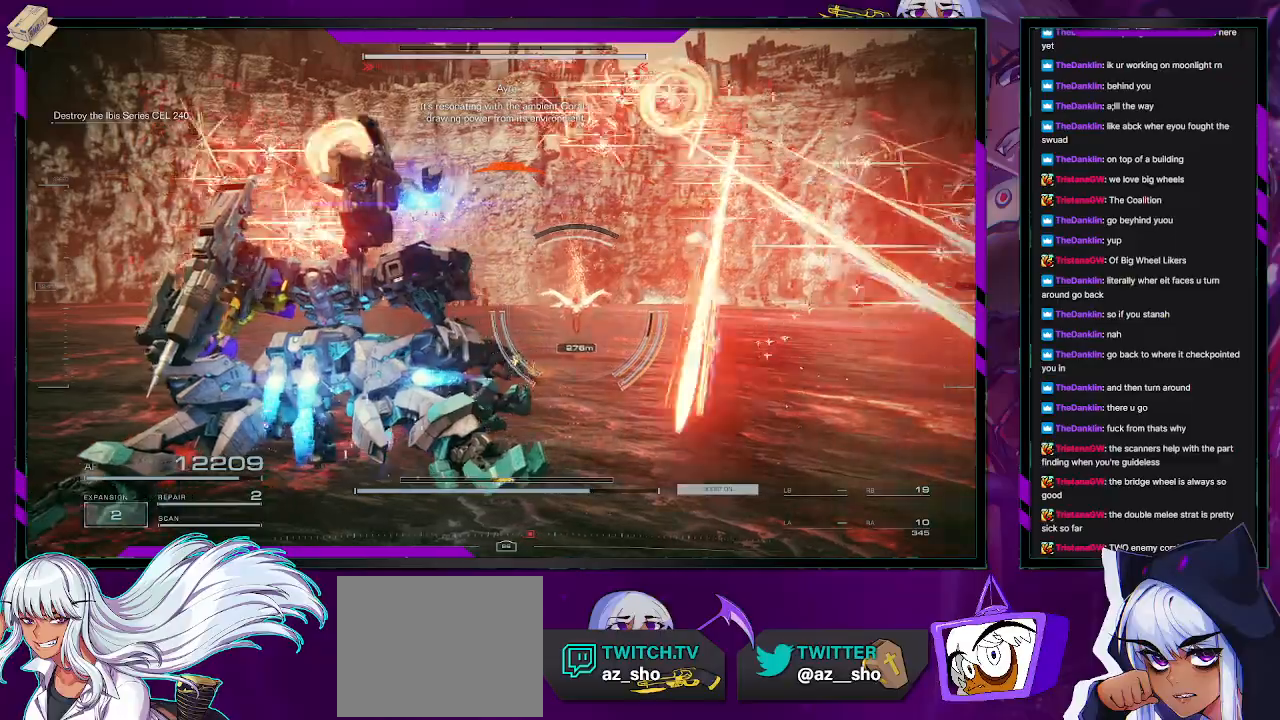
Gameplay with a controller (Xbox layout); each line is a JSON object with the inputs held at the frame after it. "events" lists button and stick changes between this image and that frame as [ms after this image, input, new state], when the widget could be followed in between.
{"buttons": ["R2"], "left_stick": "left", "right_stick": "center", "events": []}
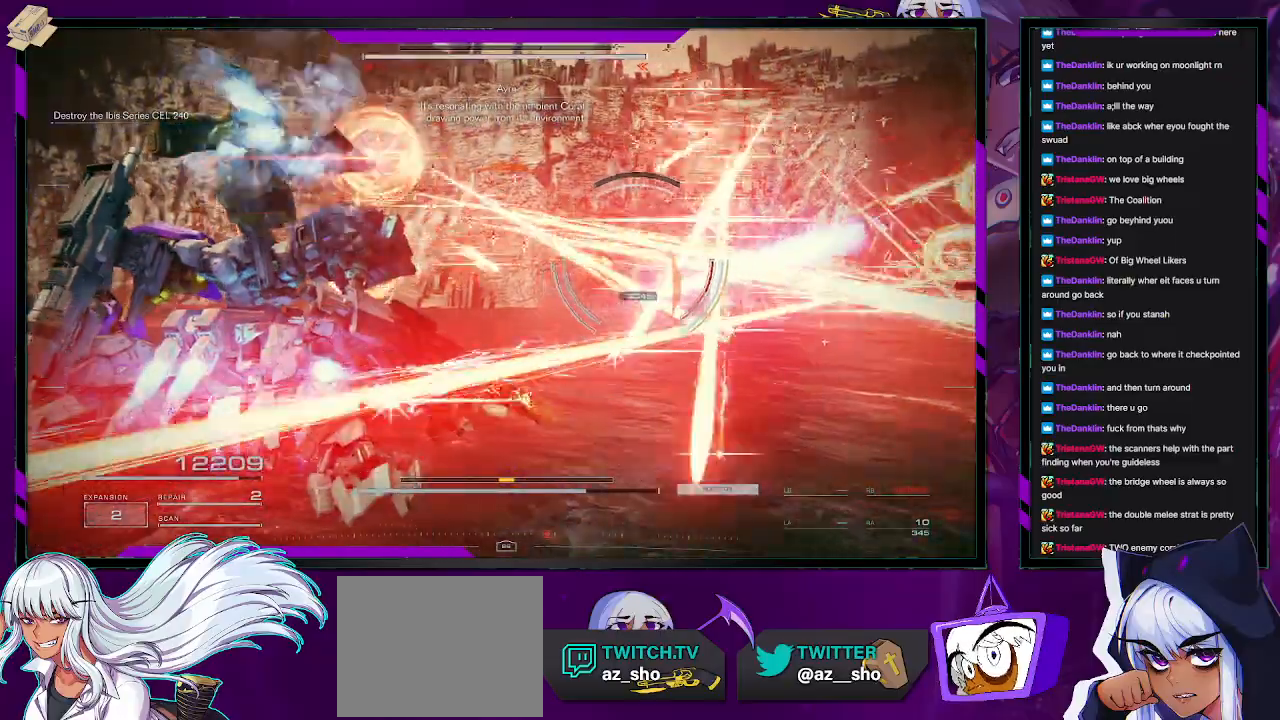
{"buttons": ["R2"], "left_stick": "left", "right_stick": "center", "events": [[350, "X", "down"], [417, "X", "up"]]}
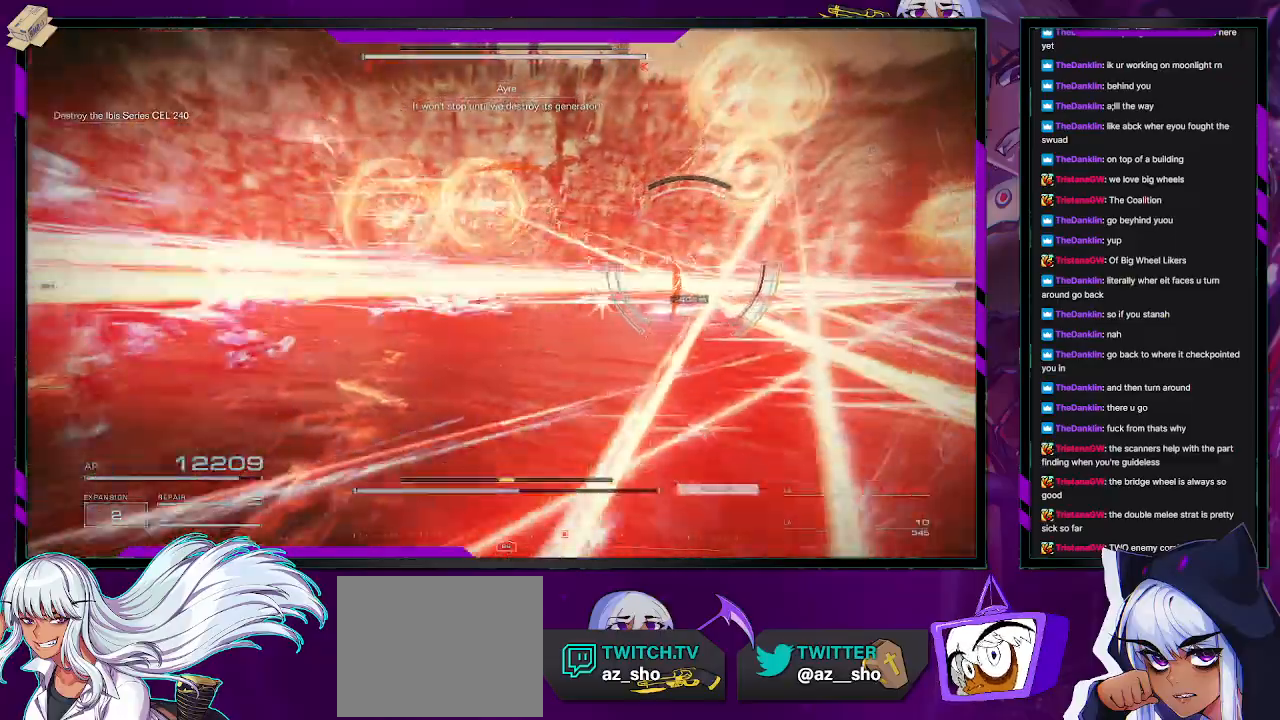
{"buttons": ["R2"], "left_stick": "up-left", "right_stick": "center", "events": [[267, "left_stick", "up-left"]]}
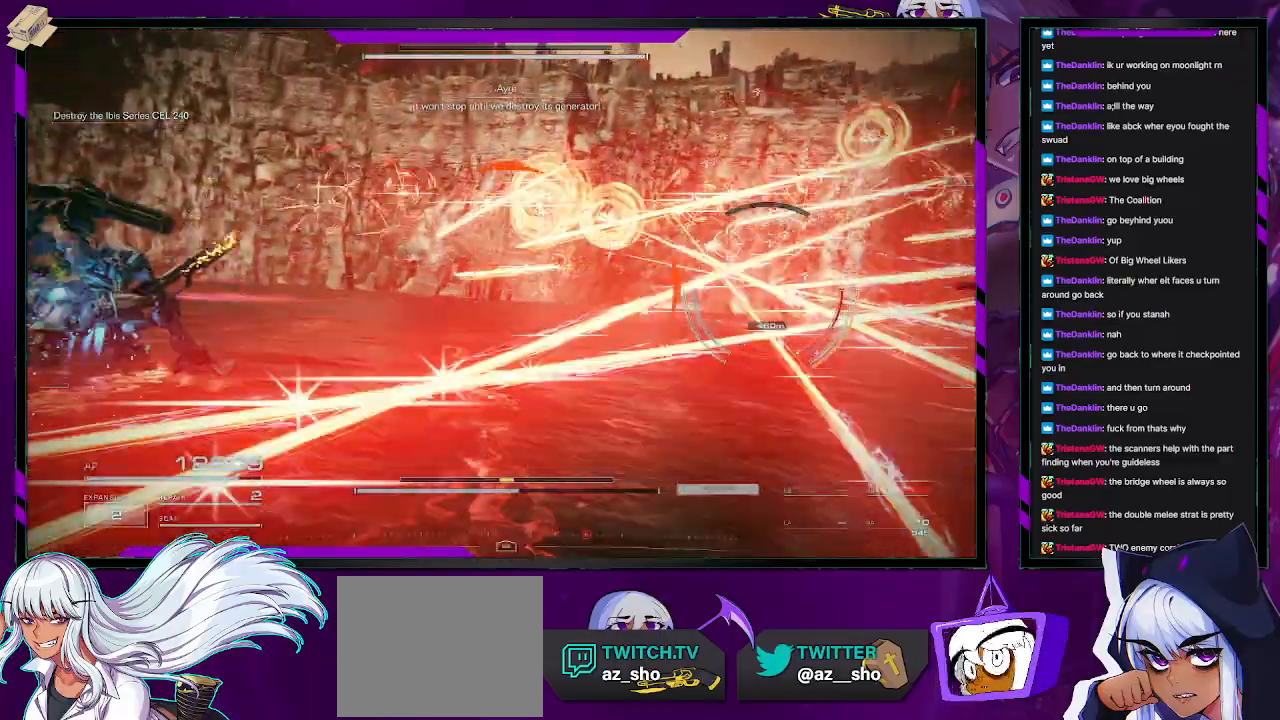
{"buttons": ["R2"], "left_stick": "left", "right_stick": "right", "events": [[150, "left_stick", "left"], [467, "right_stick", "right"]]}
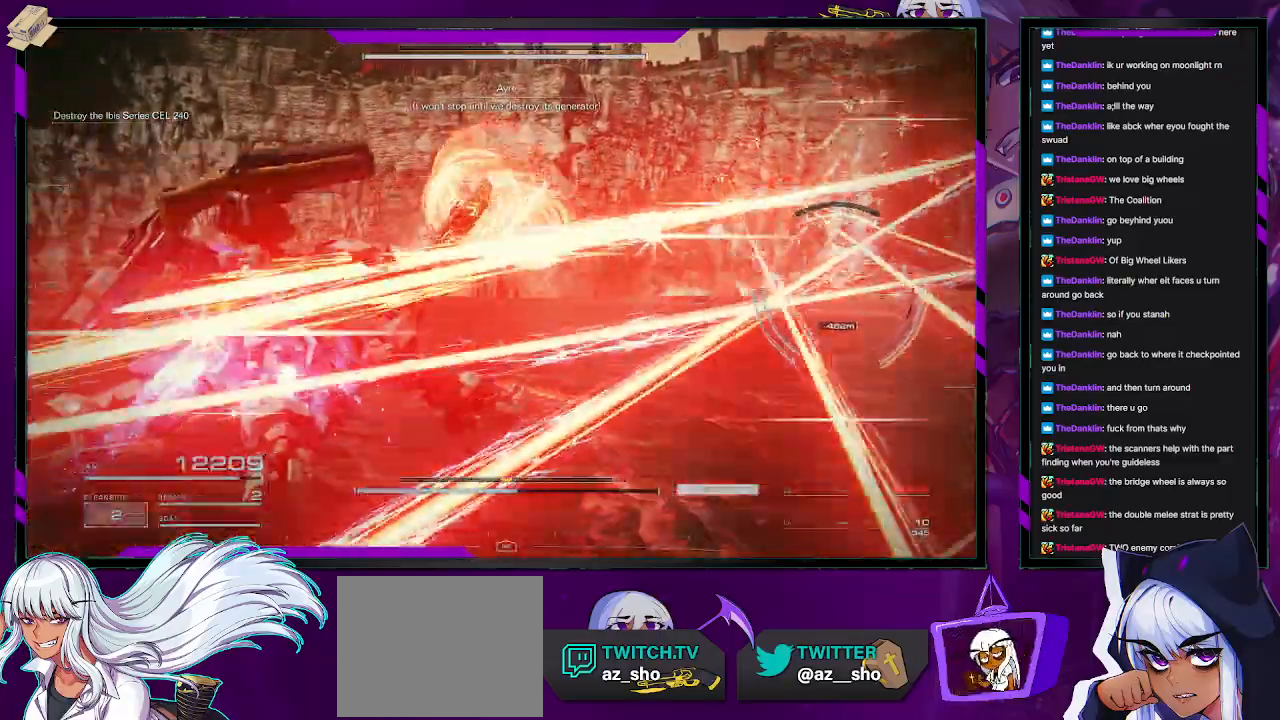
{"buttons": ["R2"], "left_stick": "left", "right_stick": "right", "events": [[250, "right_stick", "center"], [433, "right_stick", "right"]]}
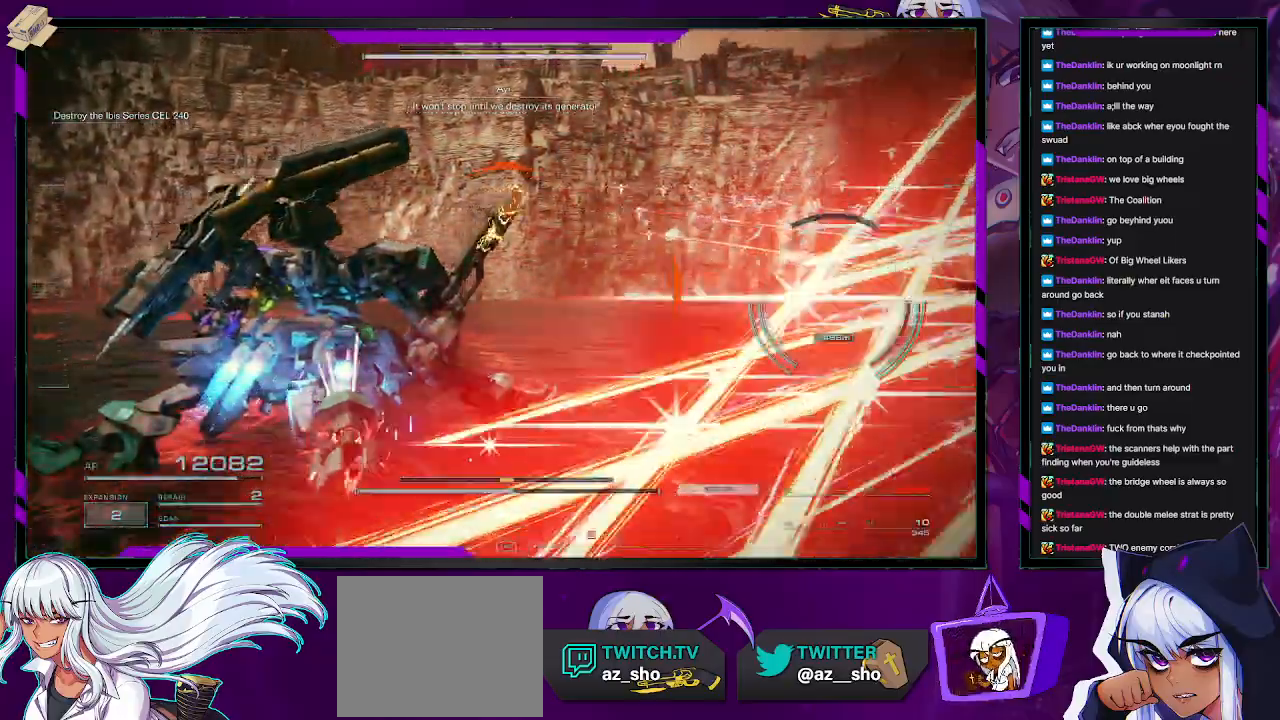
{"buttons": ["R2"], "left_stick": "left", "right_stick": "center", "events": [[233, "right_stick", "center"]]}
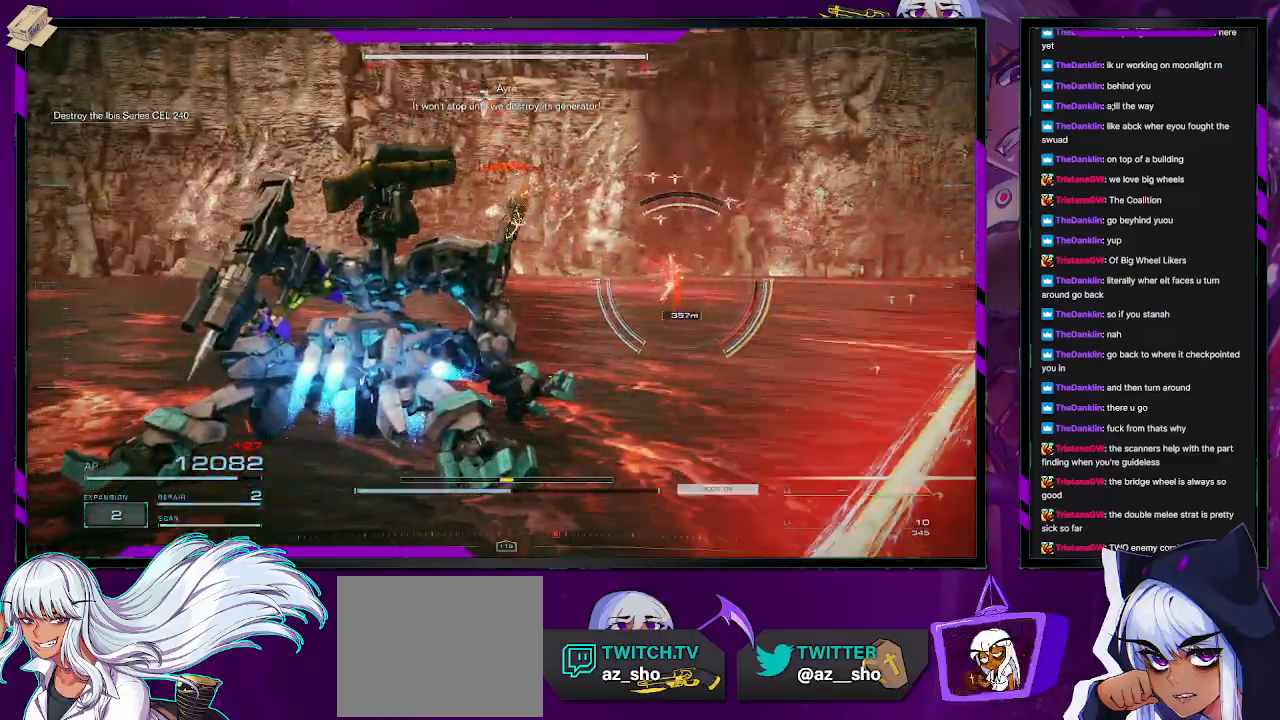
{"buttons": ["R2"], "left_stick": "left", "right_stick": "center", "events": []}
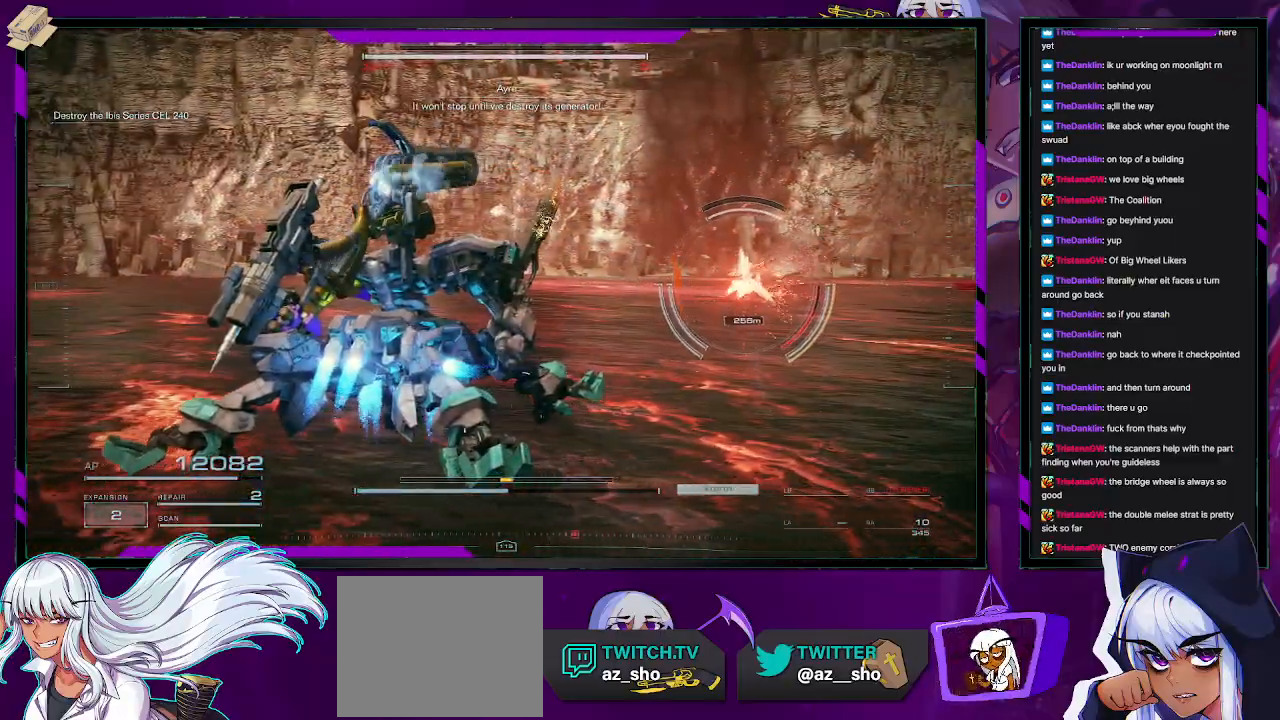
{"buttons": ["R2"], "left_stick": "down-right", "right_stick": "center", "events": [[283, "left_stick", "down-right"], [350, "X", "down"], [450, "X", "up"]]}
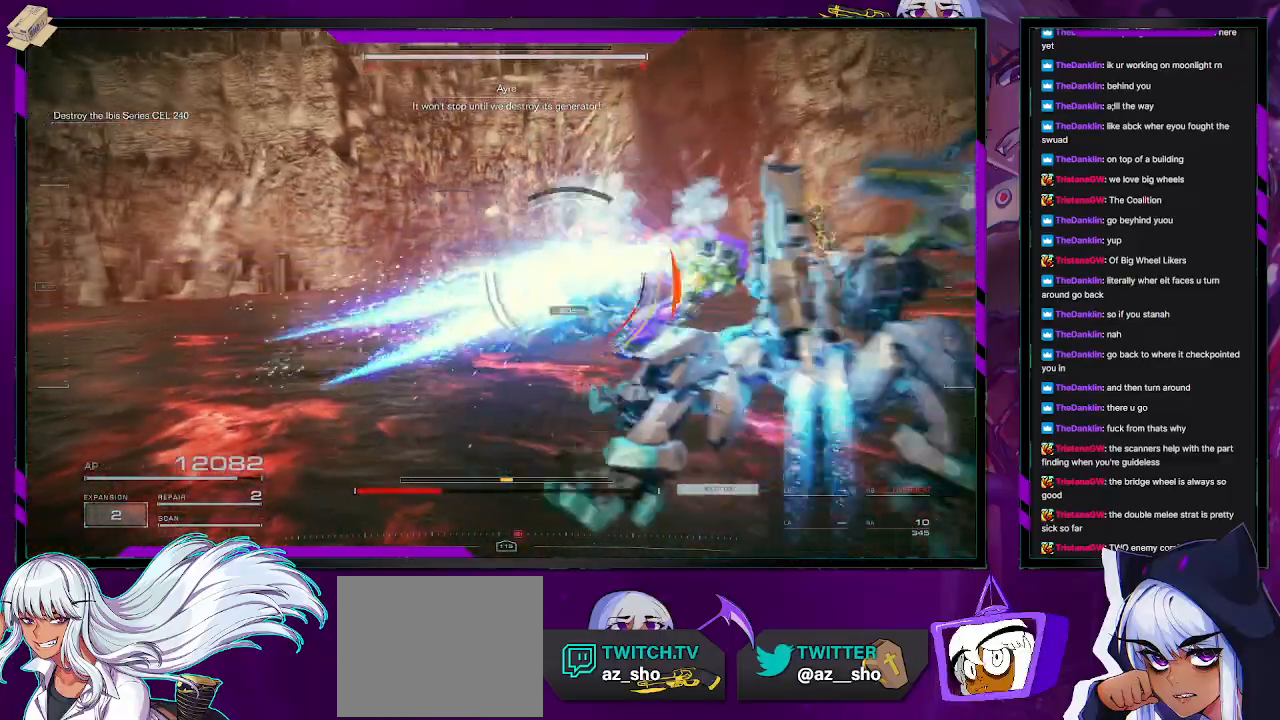
{"buttons": ["R2"], "left_stick": "right", "right_stick": "left", "events": [[100, "left_stick", "right"], [300, "left_stick", "up-right"], [383, "right_stick", "left"], [450, "left_stick", "right"]]}
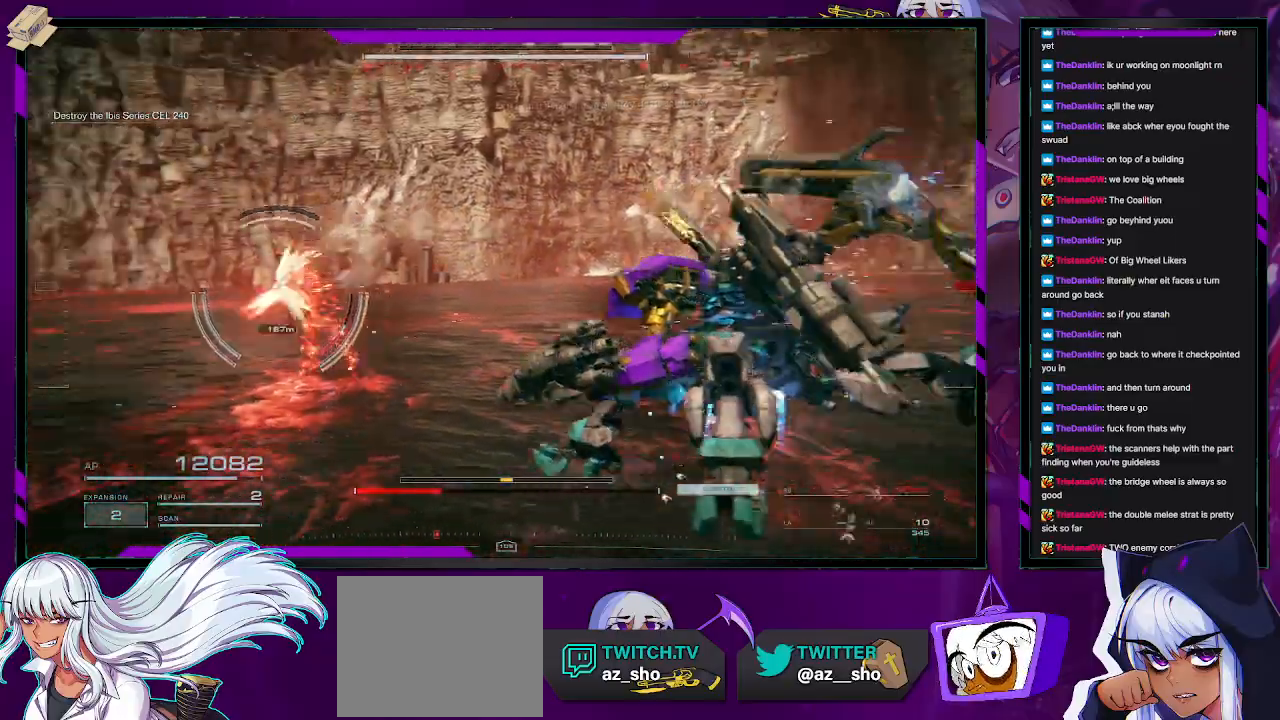
{"buttons": ["R2"], "left_stick": "down-right", "right_stick": "center", "events": [[100, "left_stick", "down-right"], [317, "R2", "up"], [333, "right_stick", "center"], [433, "R2", "down"]]}
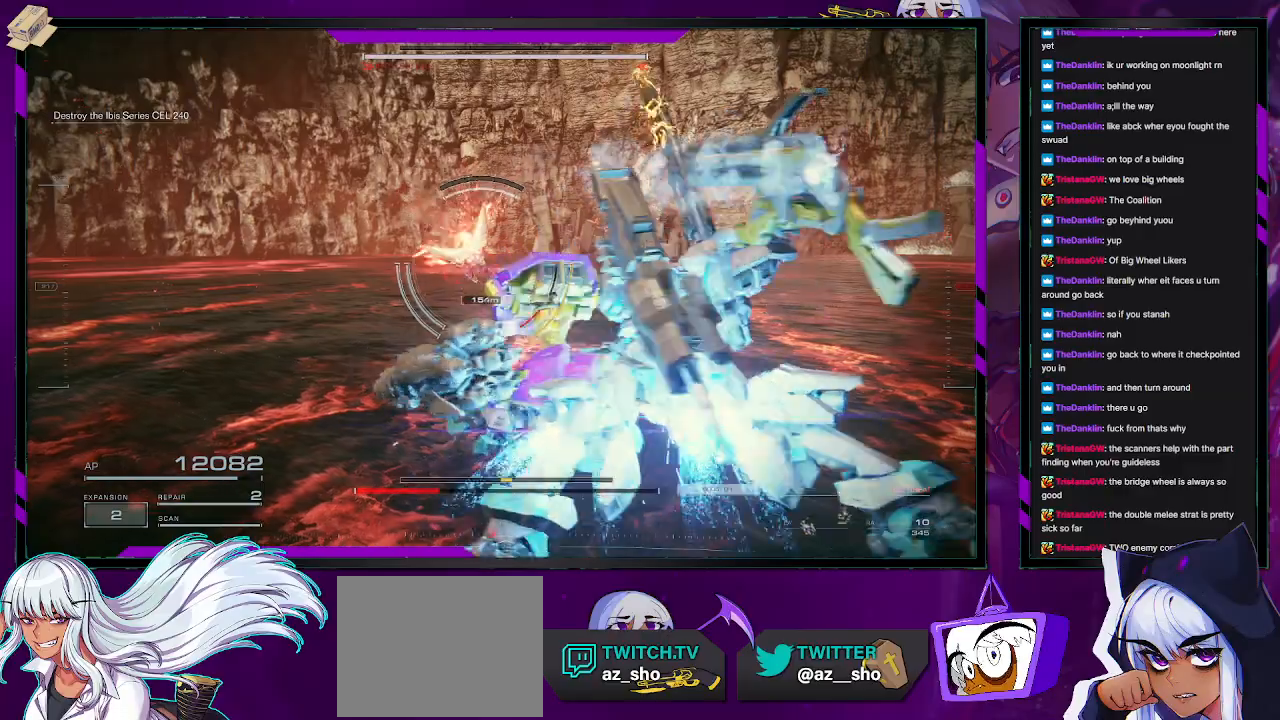
{"buttons": ["R2"], "left_stick": "right", "right_stick": "center", "events": [[300, "left_stick", "right"]]}
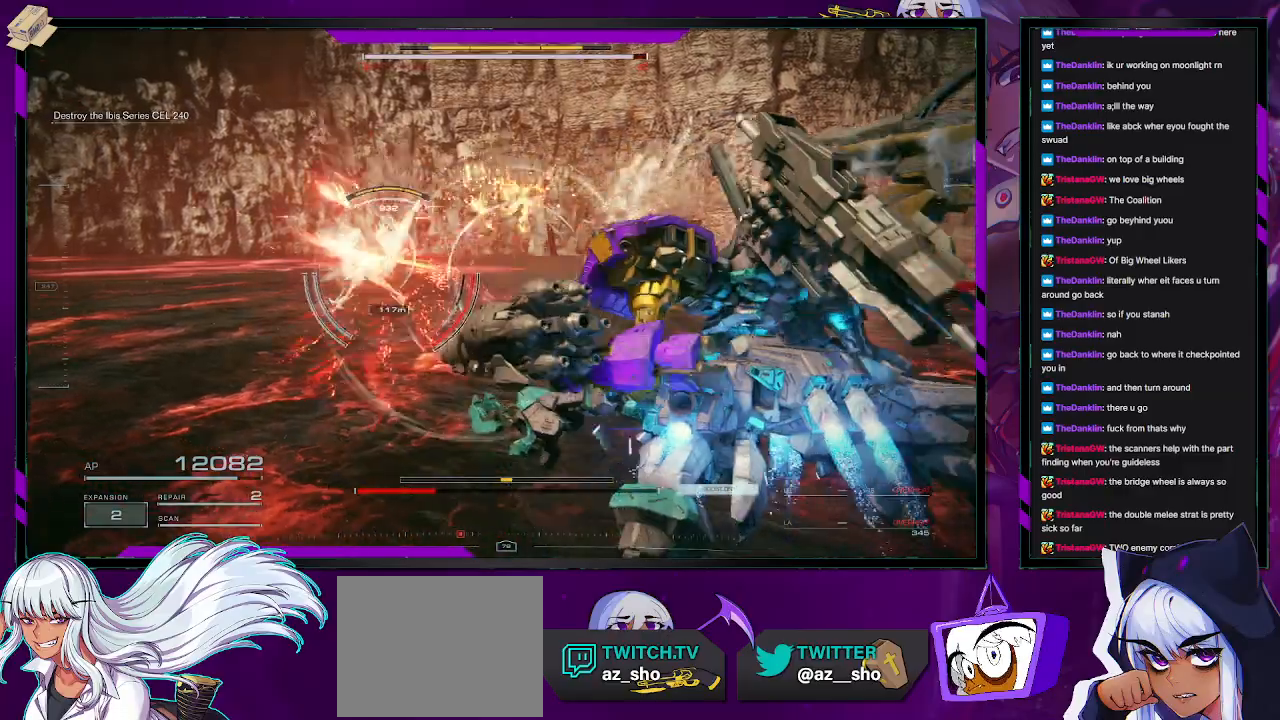
{"buttons": ["R2"], "left_stick": "right", "right_stick": "center", "events": [[150, "X", "down"], [317, "X", "up"]]}
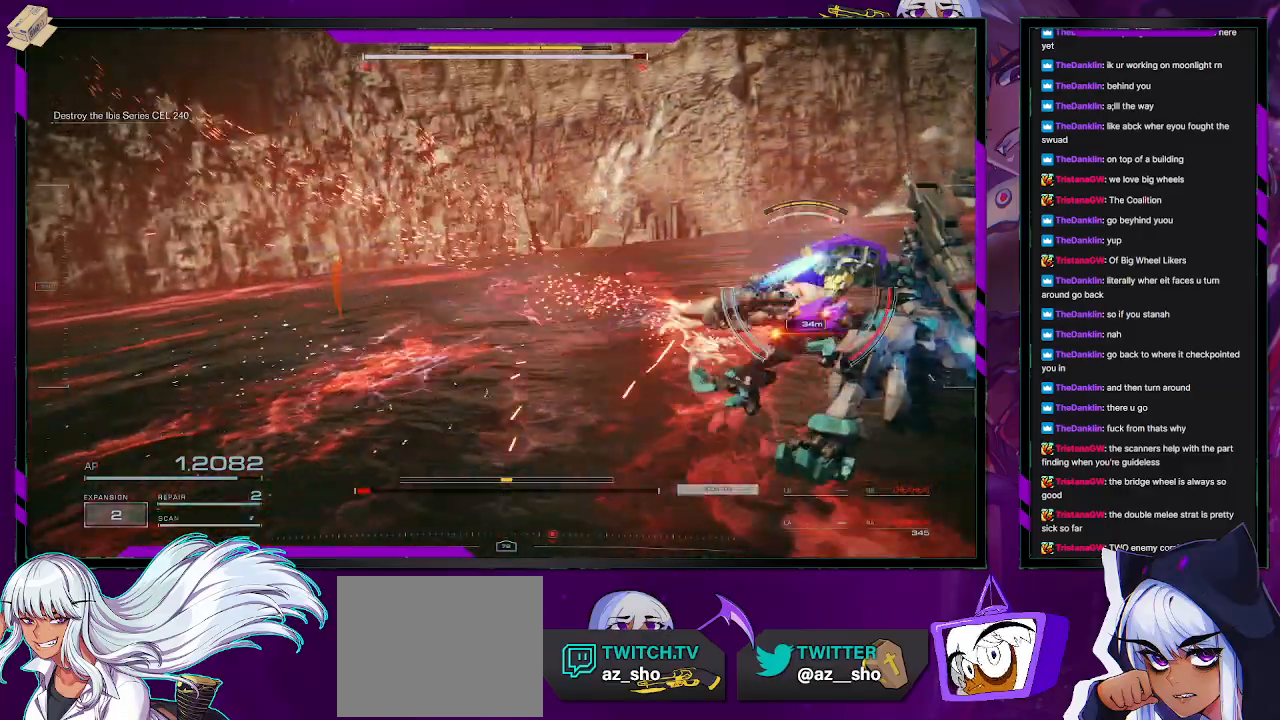
{"buttons": ["L2", "R2"], "left_stick": "up-right", "right_stick": "right", "events": [[83, "L2", "down"], [83, "left_stick", "up-right"], [250, "right_stick", "right"]]}
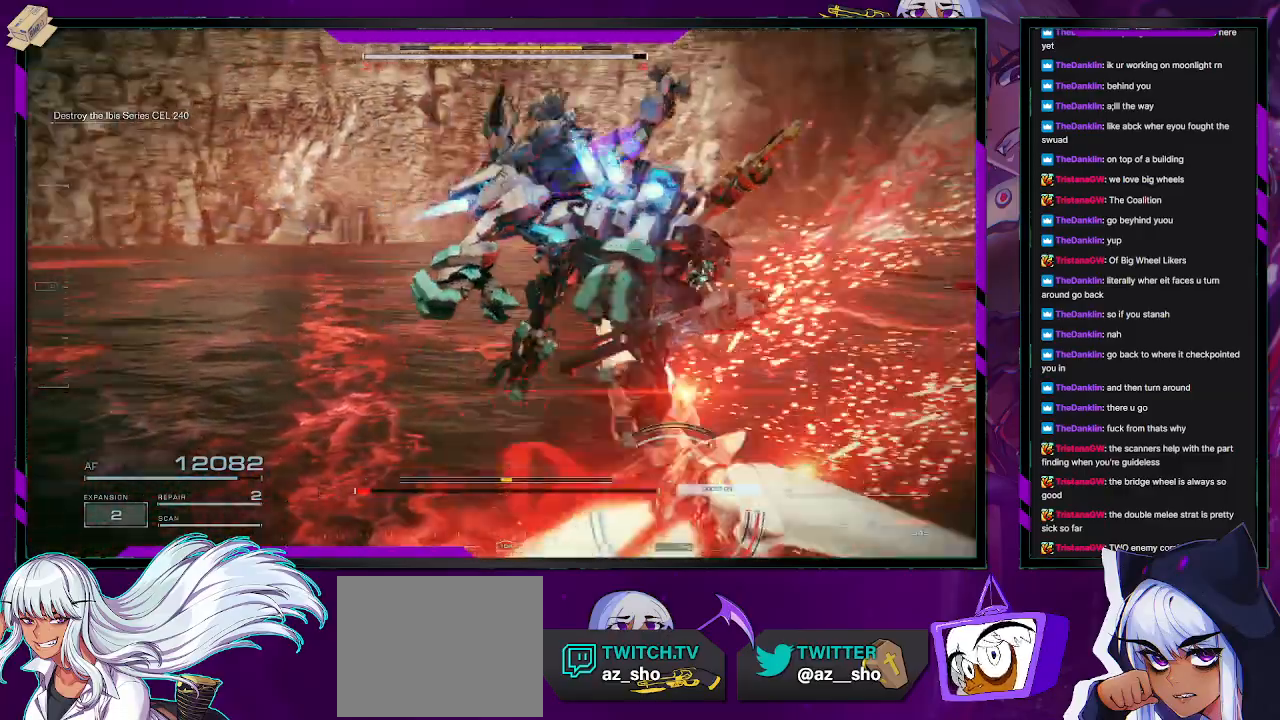
{"buttons": ["L2", "R2"], "left_stick": "up-right", "right_stick": "right", "events": [[133, "right_stick", "center"], [350, "right_stick", "right"]]}
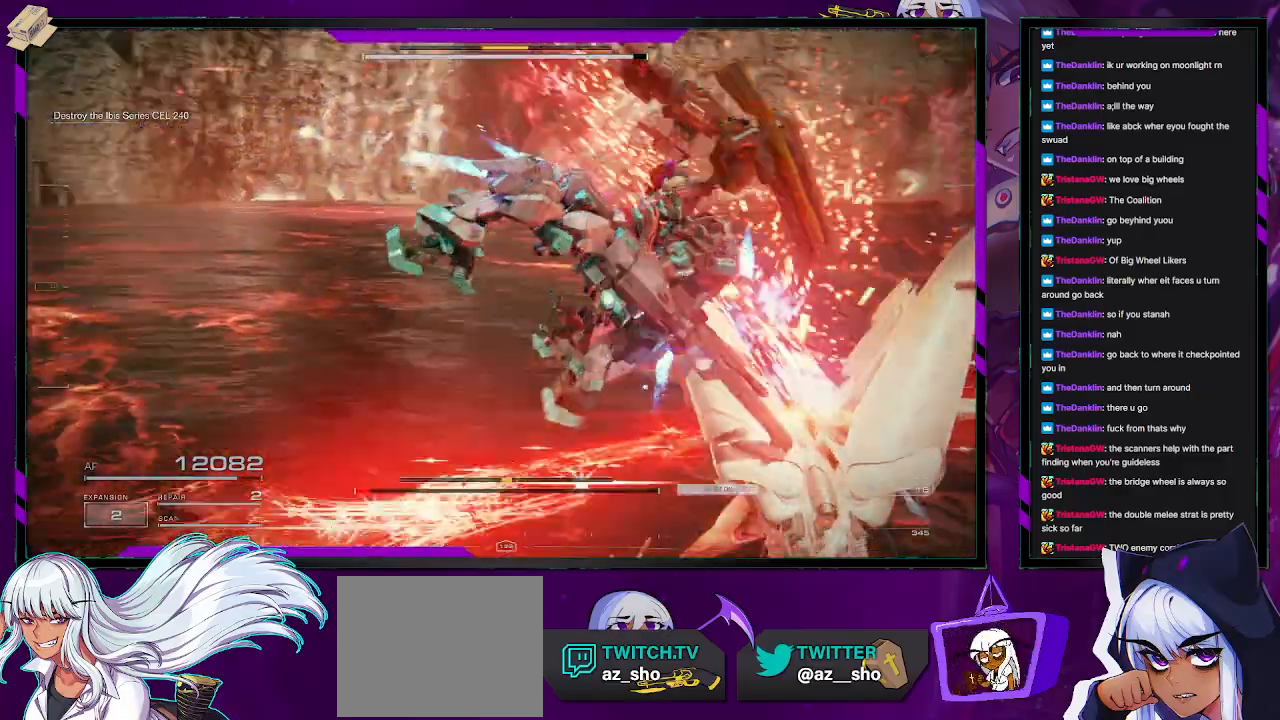
{"buttons": ["L2", "R2"], "left_stick": "up-right", "right_stick": "right", "events": [[100, "right_stick", "center"], [367, "right_stick", "right"]]}
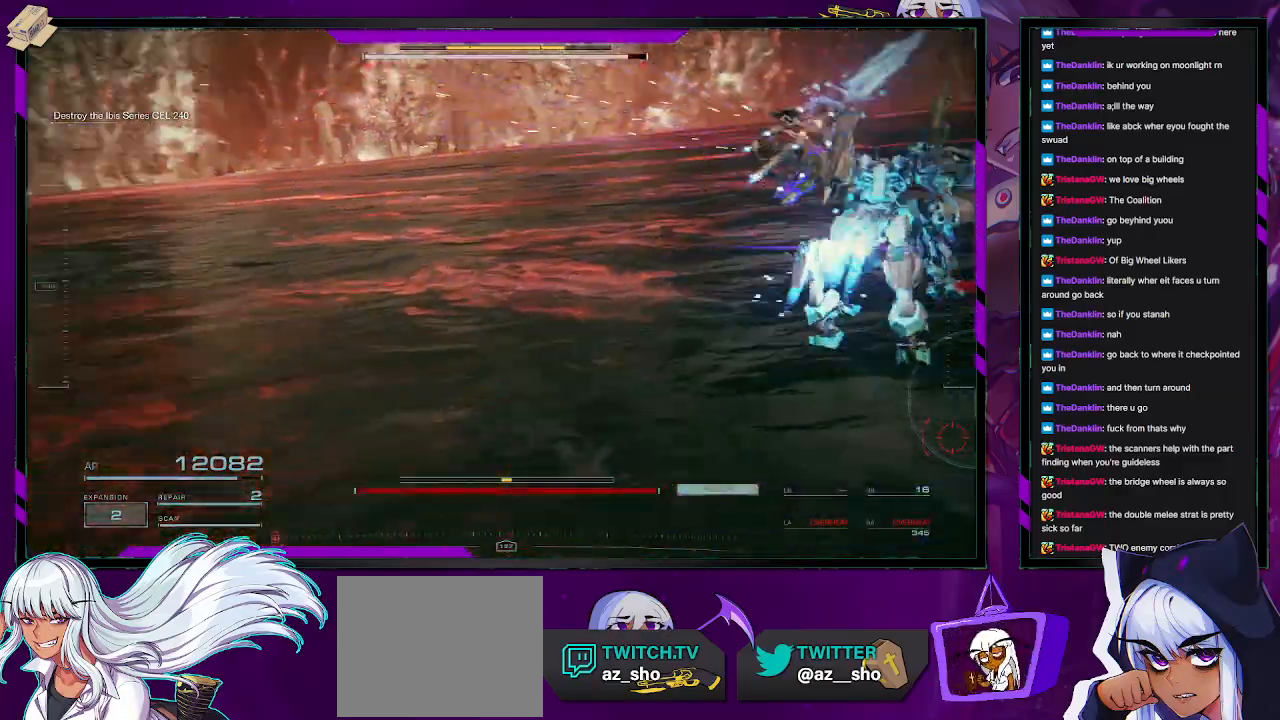
{"buttons": ["L2", "R2"], "left_stick": "up", "right_stick": "center", "events": [[117, "right_stick", "up-right"], [400, "right_stick", "center"], [467, "left_stick", "up"]]}
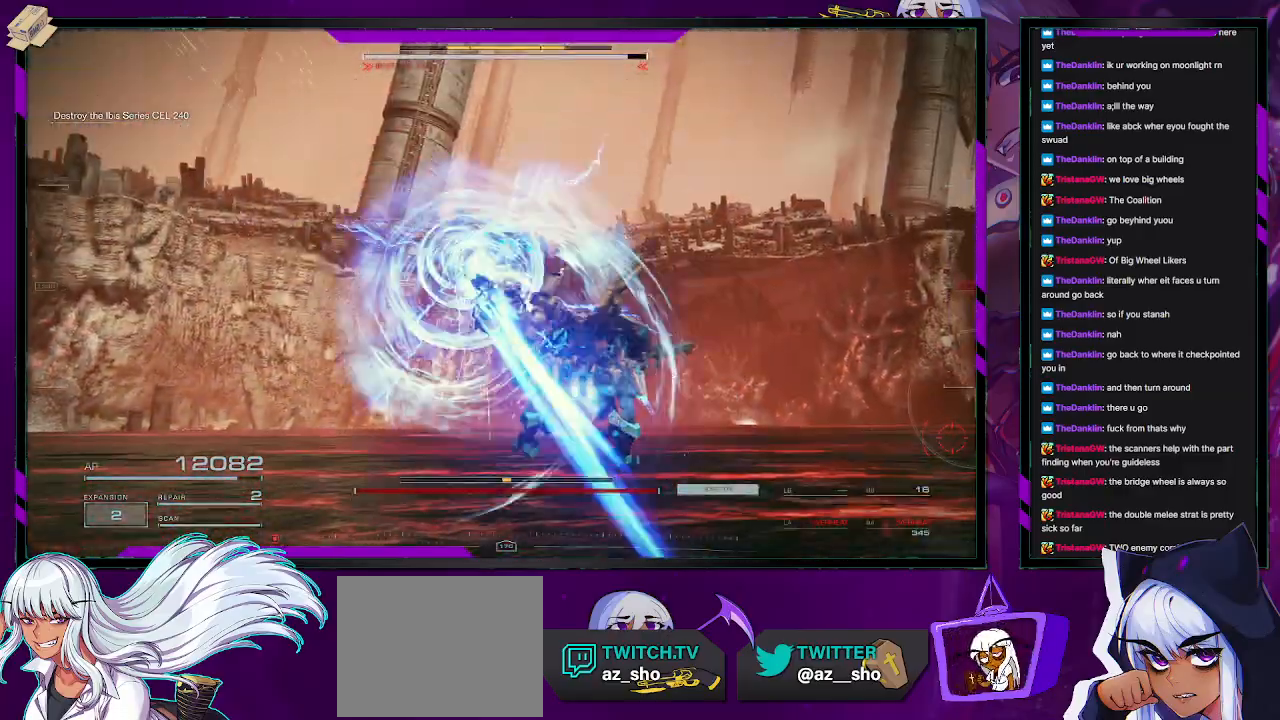
{"buttons": ["R2"], "left_stick": "up-right", "right_stick": "left", "events": [[150, "right_stick", "left"], [183, "L2", "up"], [383, "left_stick", "up-right"]]}
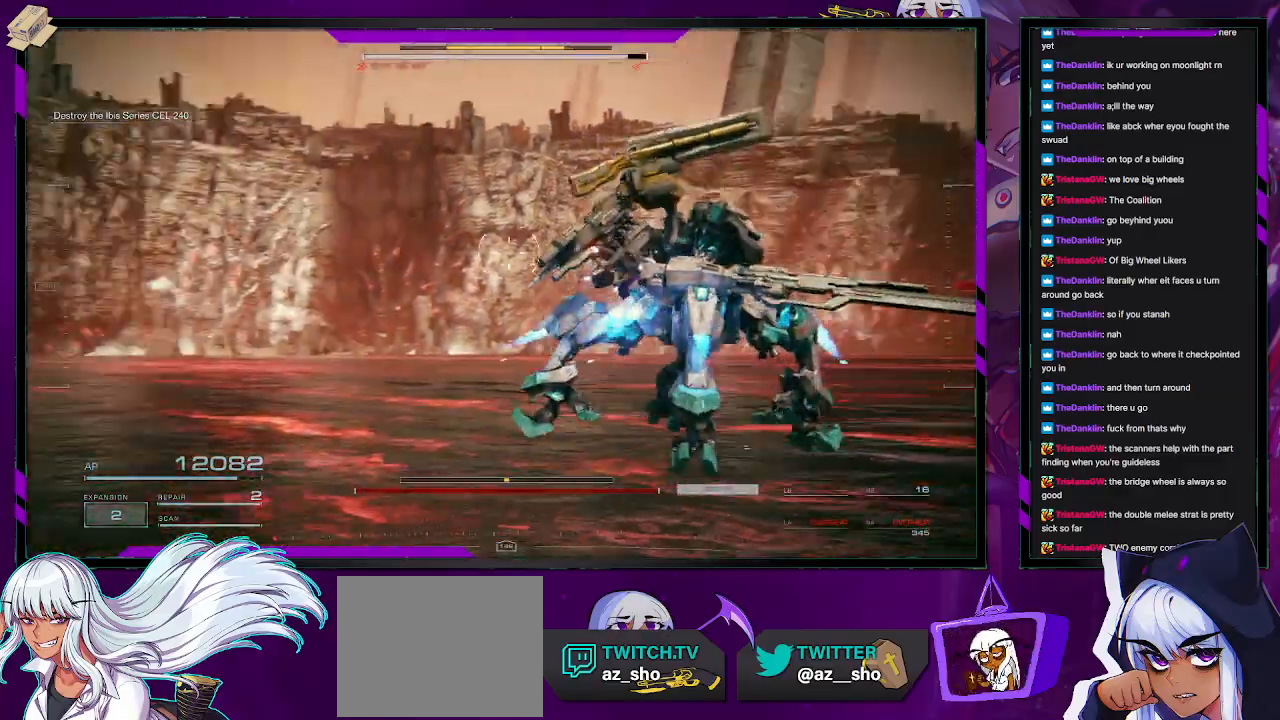
{"buttons": ["R2"], "left_stick": "right", "right_stick": "left", "events": [[83, "left_stick", "right"], [150, "L1", "down"], [233, "L1", "up"]]}
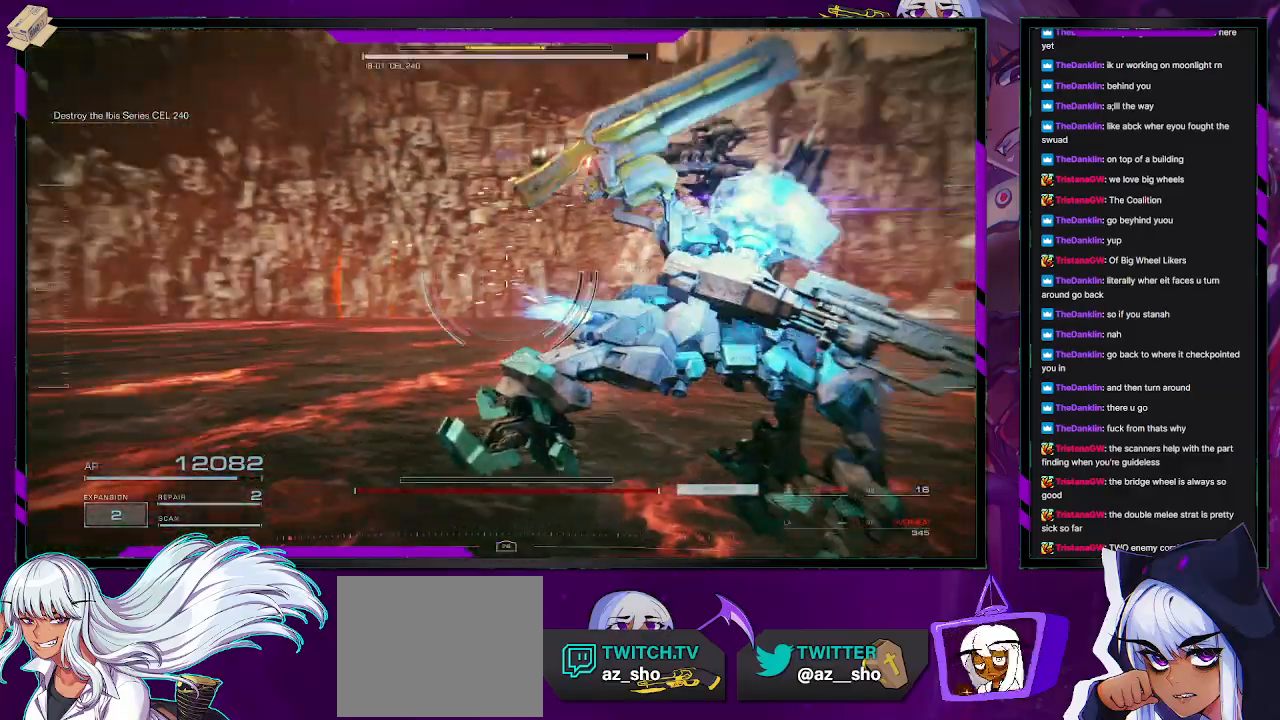
{"buttons": ["R2"], "left_stick": "down", "right_stick": "left", "events": [[100, "left_stick", "down-right"], [400, "L1", "down"], [483, "L1", "up"], [500, "left_stick", "down"]]}
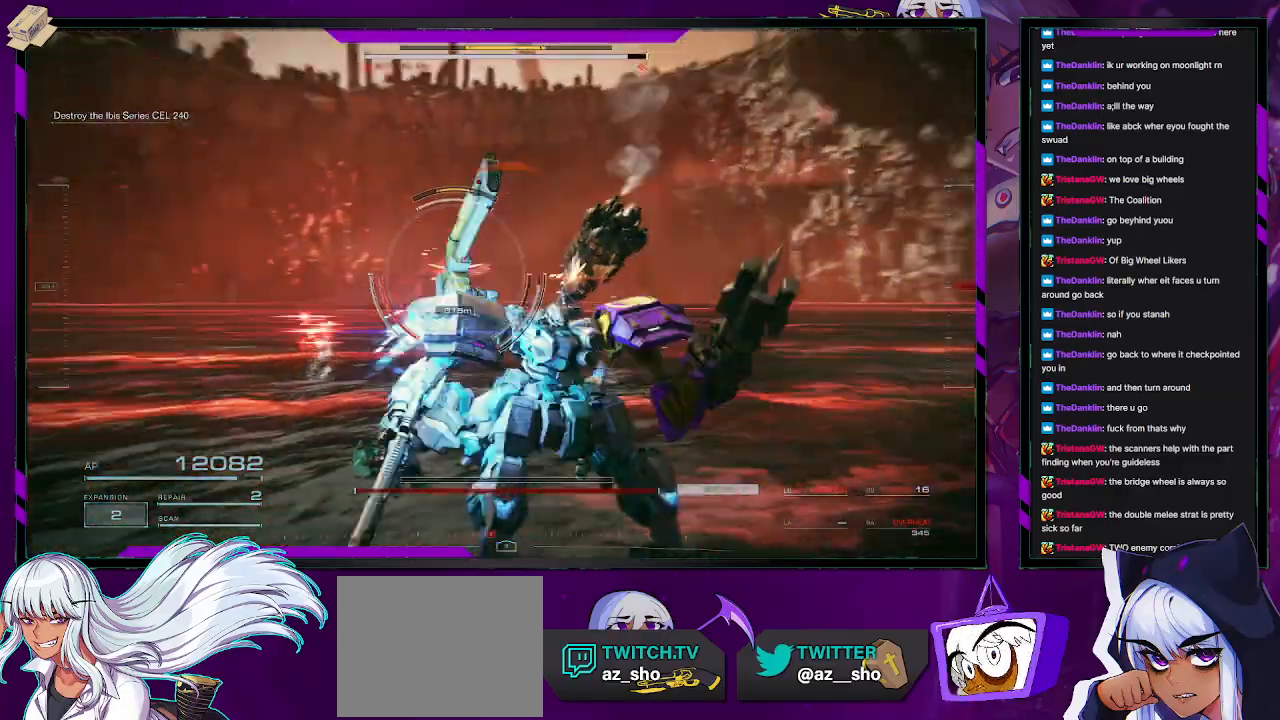
{"buttons": ["R2"], "left_stick": "left", "right_stick": "center", "events": [[117, "right_stick", "center"], [183, "left_stick", "down-left"], [333, "left_stick", "left"]]}
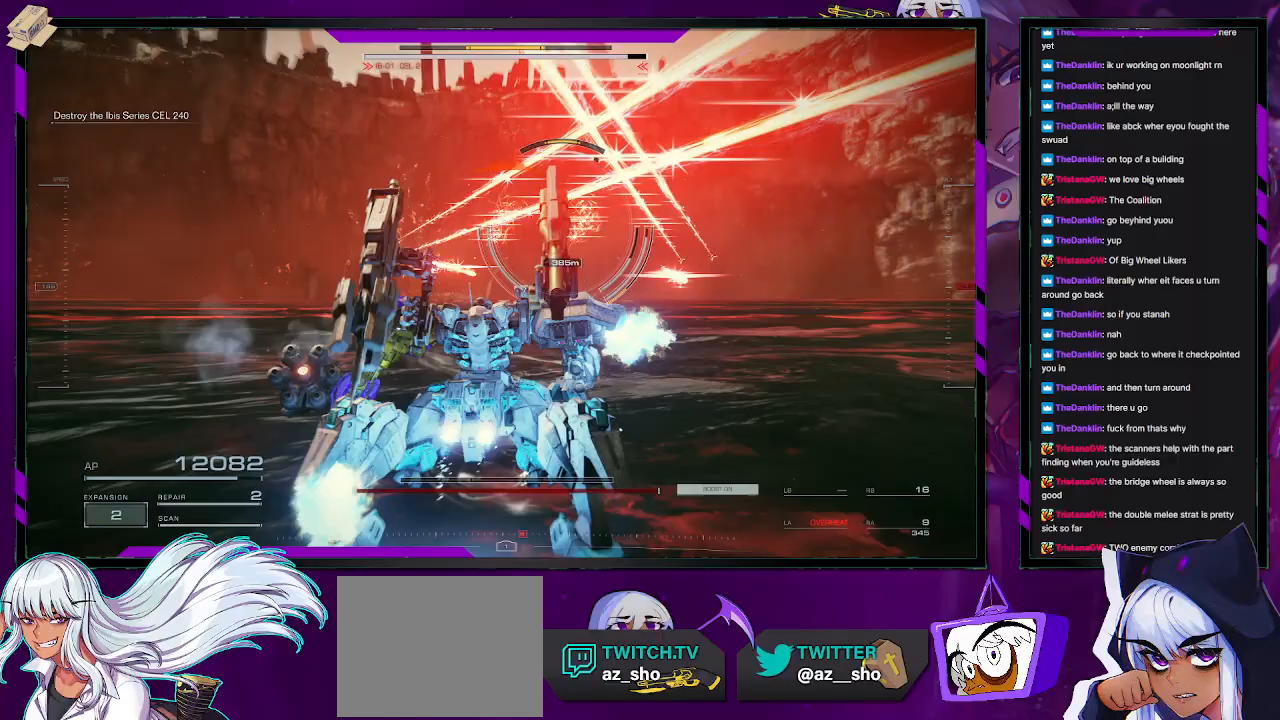
{"buttons": ["R2"], "left_stick": "left", "right_stick": "center", "events": []}
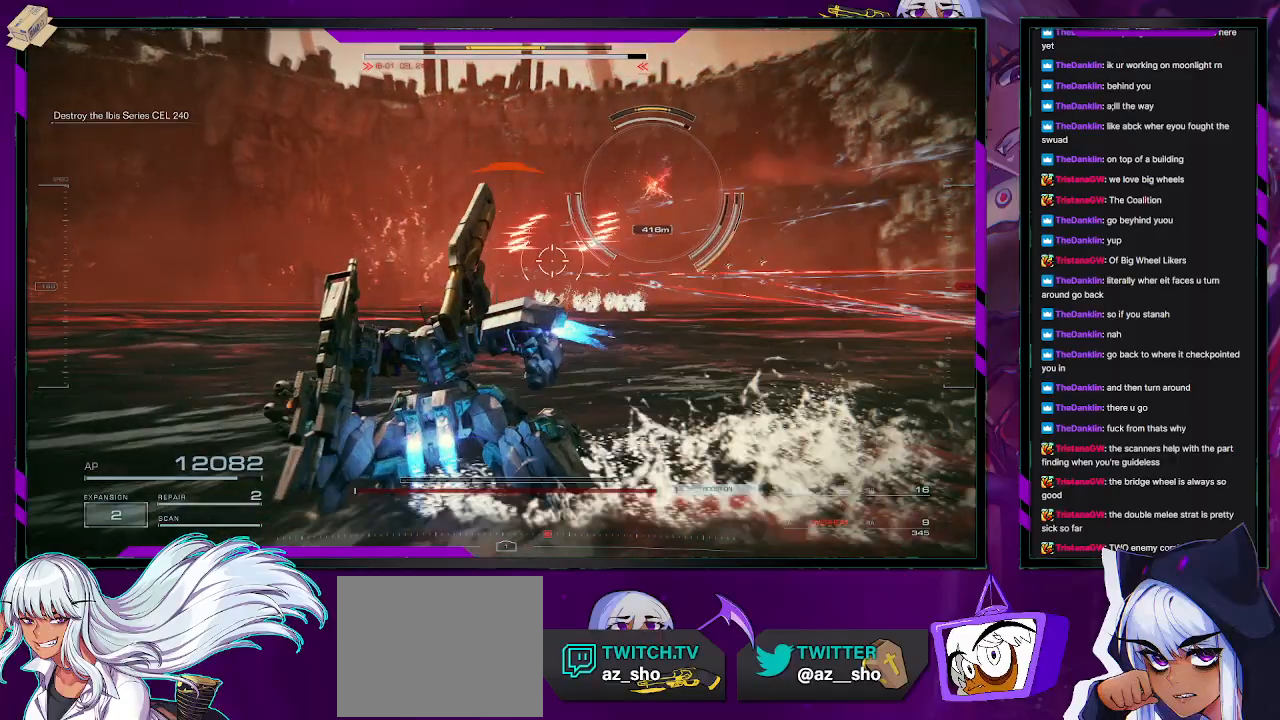
{"buttons": ["R2"], "left_stick": "left", "right_stick": "center", "events": [[150, "X", "down"], [317, "X", "up"]]}
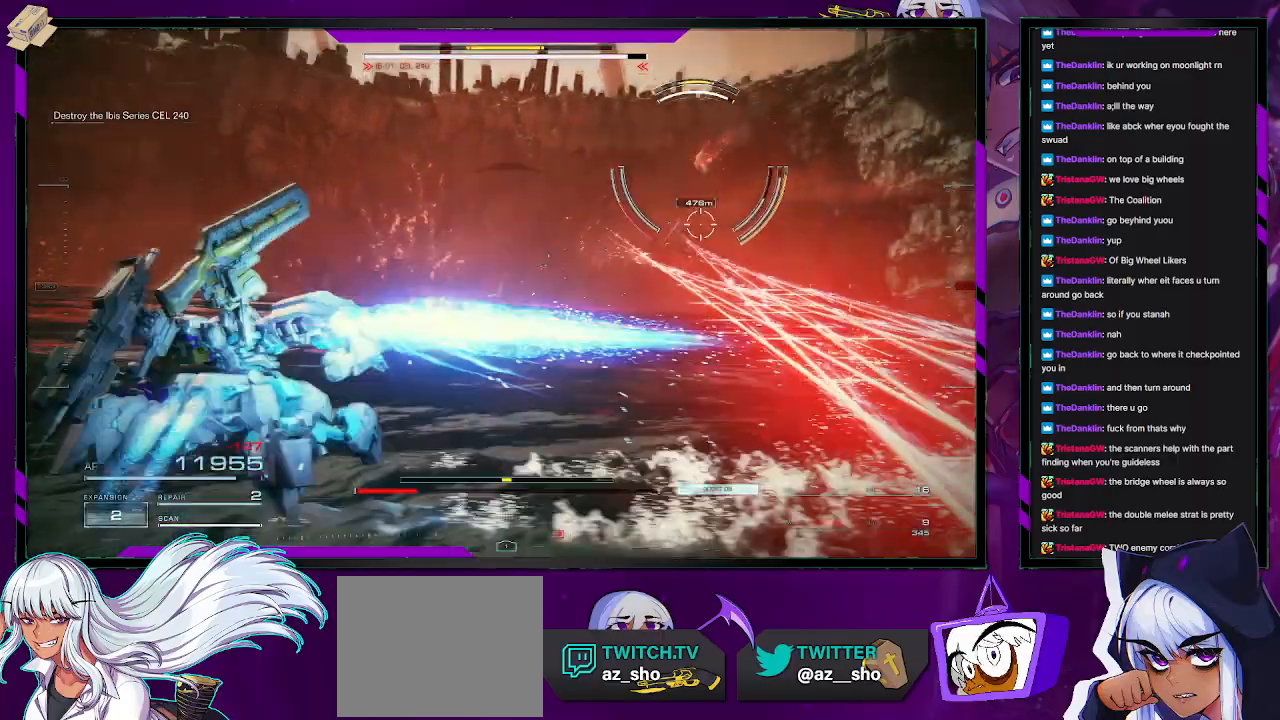
{"buttons": ["R2"], "left_stick": "left", "right_stick": "center", "events": []}
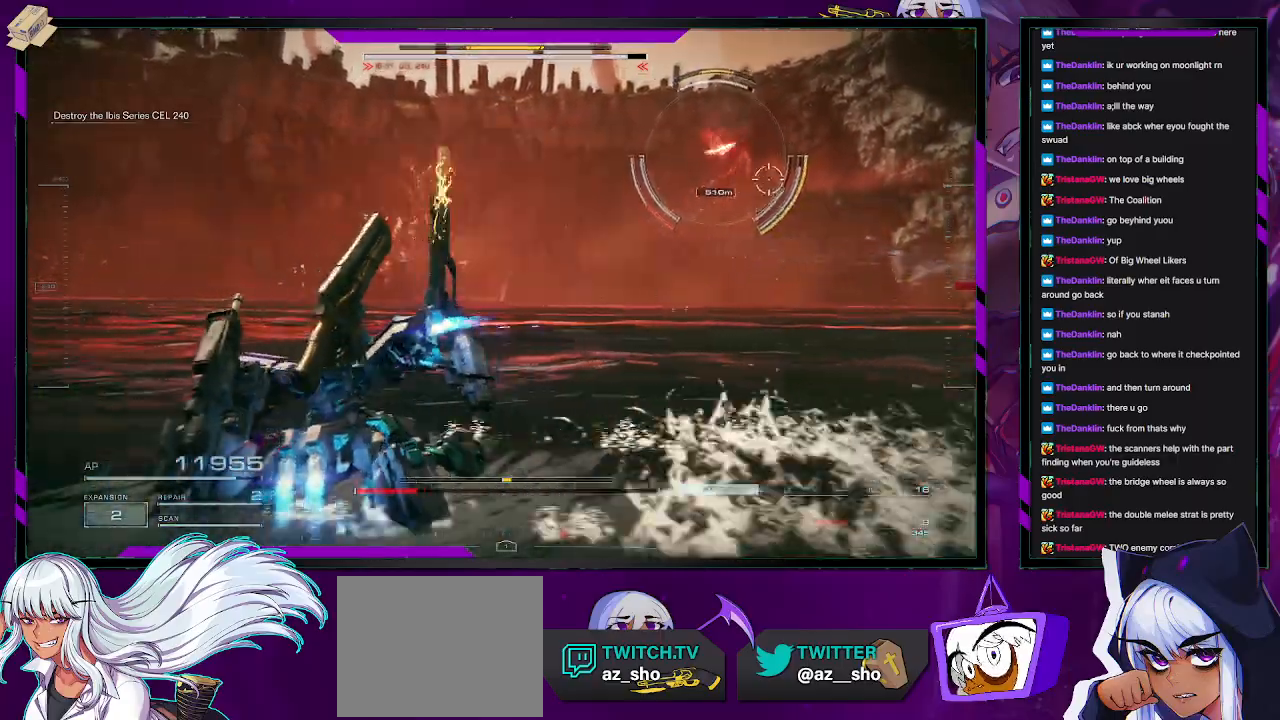
{"buttons": ["R2"], "left_stick": "left", "right_stick": "center", "events": []}